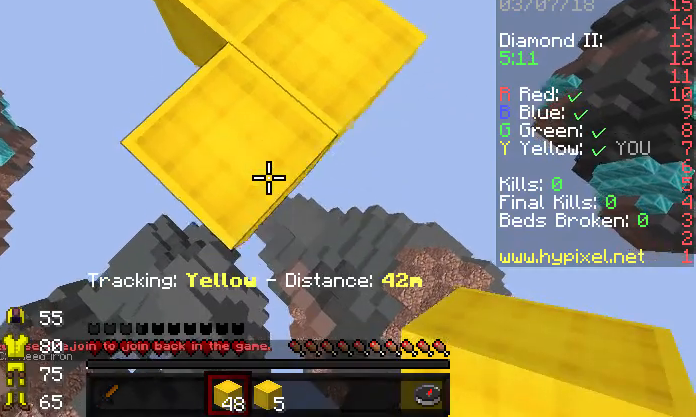
Gameplay with keyboard; each line is a JSON object with the keys held at the frame after it. "events" lists presses ("down") and releases ("up") of "a", "d", "s" and "w" between this image and that frame as [ms after this image, input, new state], when the widget could be followed in between. No other keys are recorded. Mouse input is not recorded.
{"keys": ["s"], "events": [[233, "a", "down"], [367, "a", "up"]]}
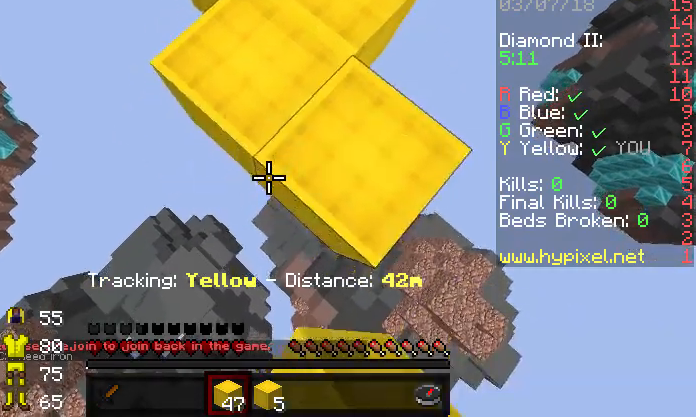
{"keys": ["d", "s"], "events": [[467, "d", "down"]]}
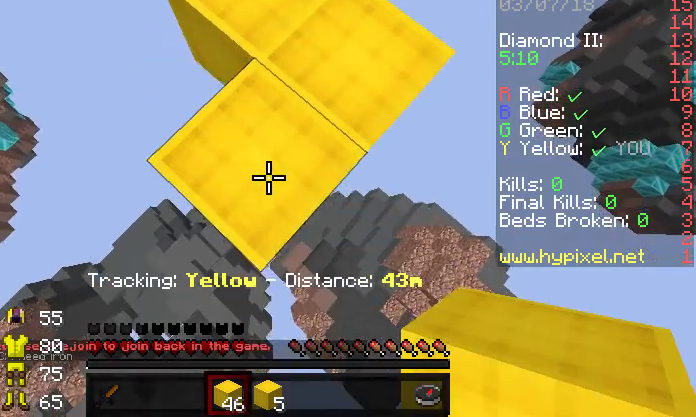
{"keys": ["s"], "events": [[167, "d", "up"], [300, "a", "down"], [333, "a", "up"]]}
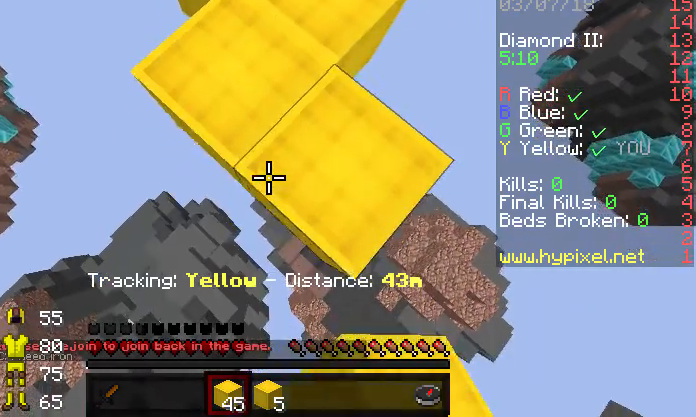
{"keys": ["s"], "events": [[333, "a", "down"], [500, "a", "up"]]}
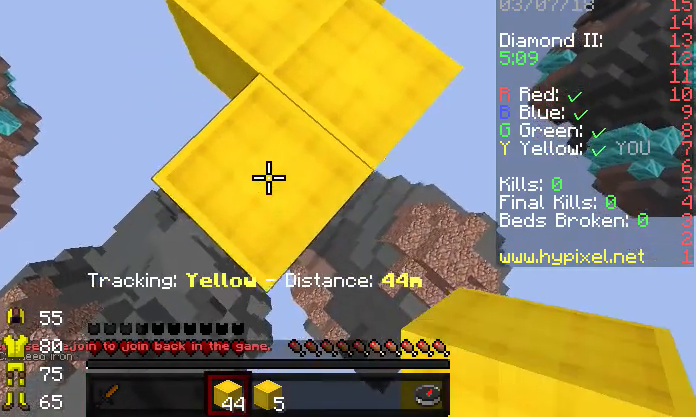
{"keys": ["d", "s"], "events": [[133, "d", "down"]]}
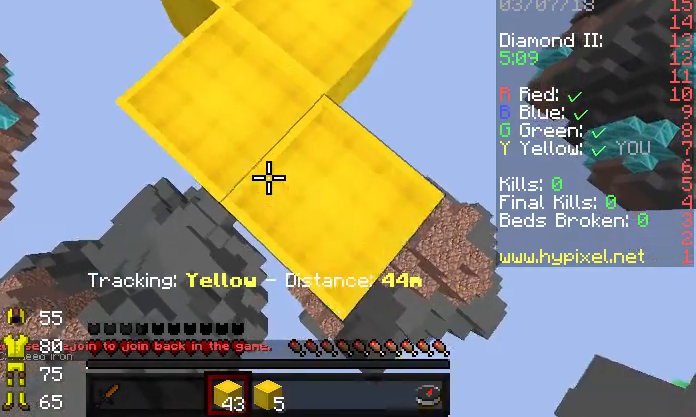
{"keys": ["d", "s"], "events": []}
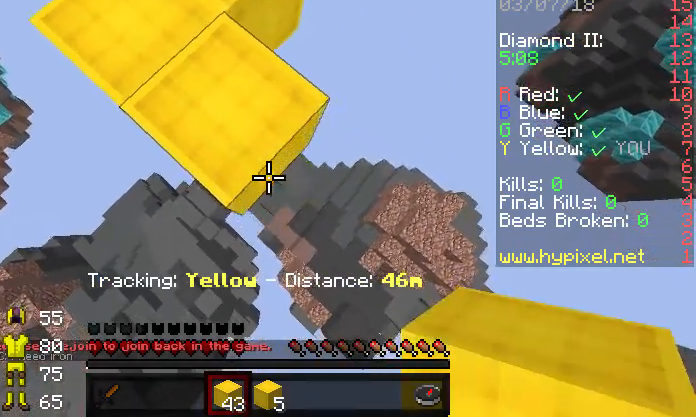
{"keys": ["d", "s"], "events": []}
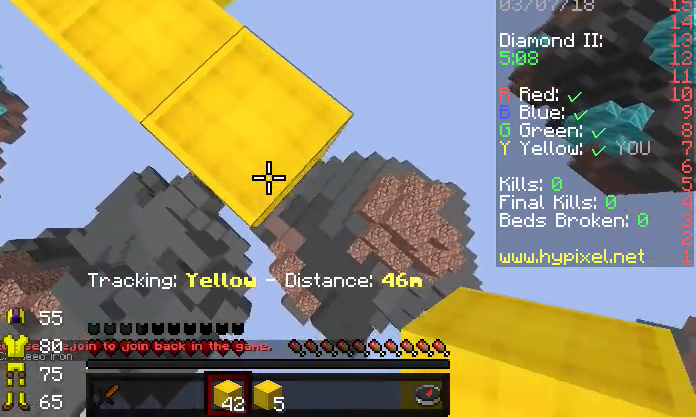
{"keys": ["d", "s"], "events": []}
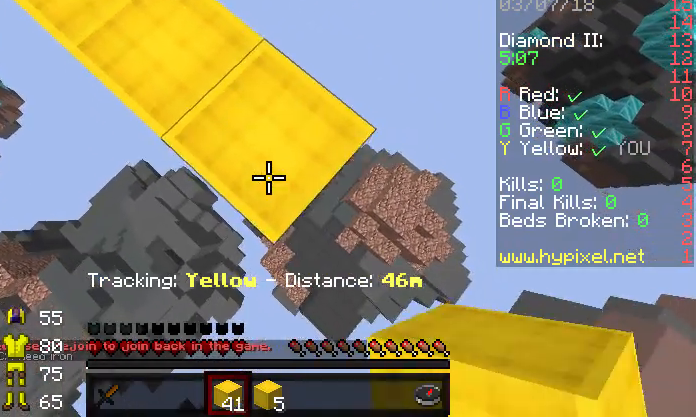
{"keys": ["d", "s"], "events": []}
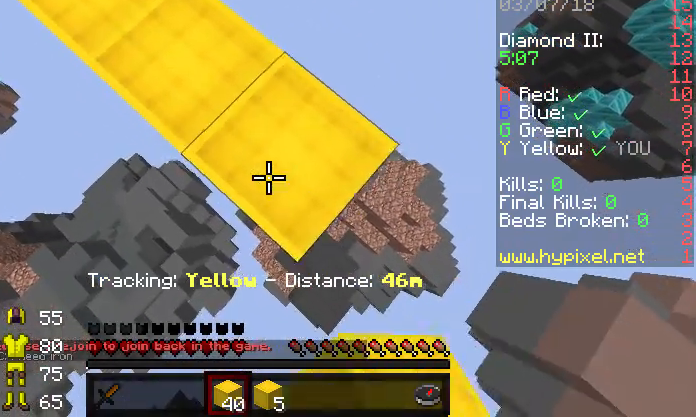
{"keys": ["d", "s"], "events": []}
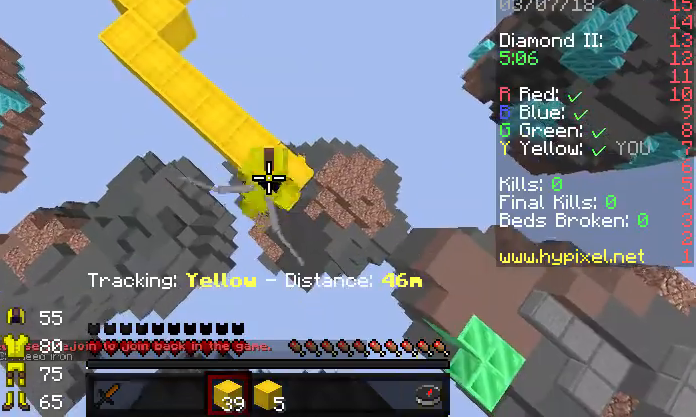
{"keys": ["d", "s"], "events": []}
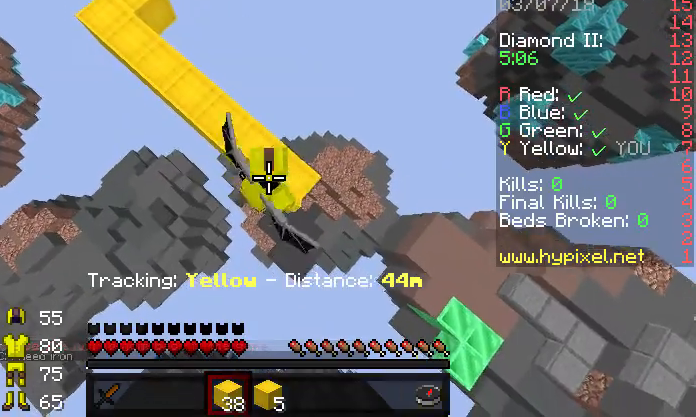
{"keys": ["d", "s"], "events": []}
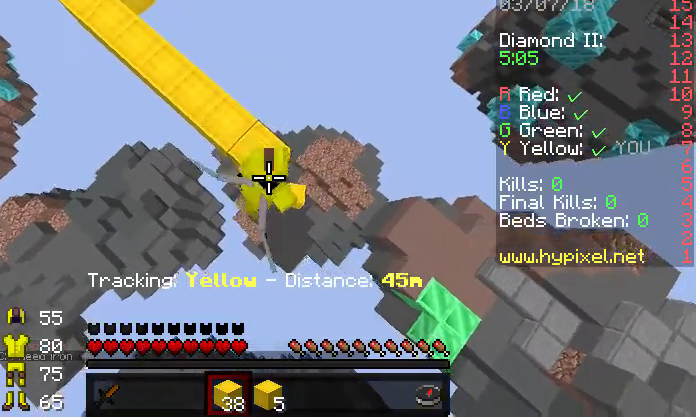
{"keys": ["d", "s"], "events": []}
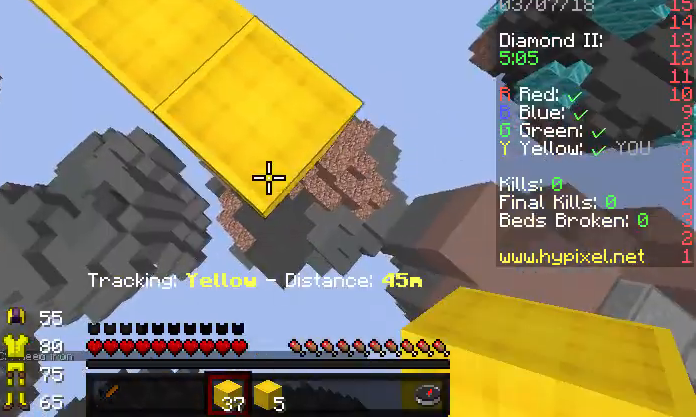
{"keys": ["d", "s"], "events": []}
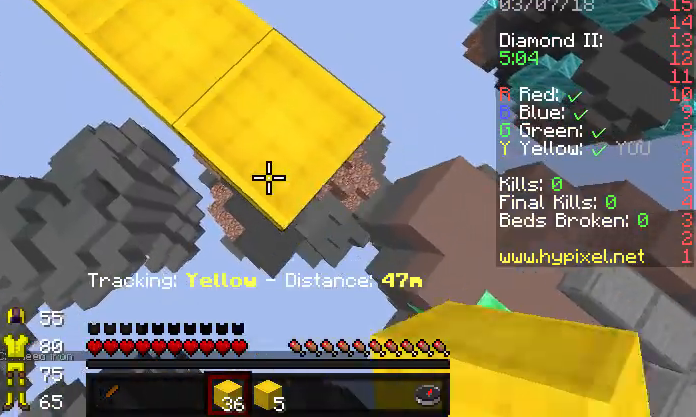
{"keys": ["a", "d", "s"], "events": [[500, "a", "down"]]}
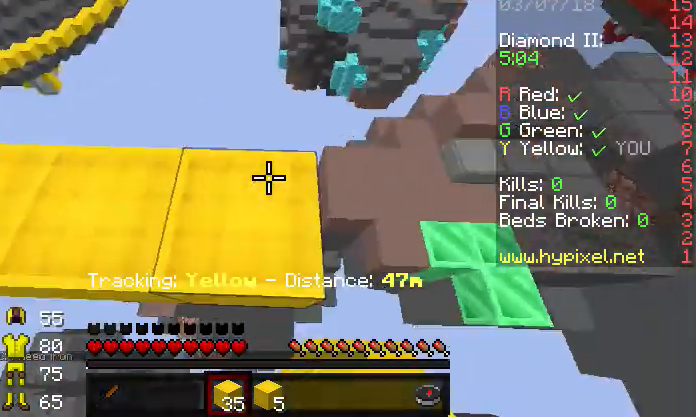
{"keys": ["a", "s"], "events": [[67, "d", "up"], [67, "s", "up"], [233, "s", "down"]]}
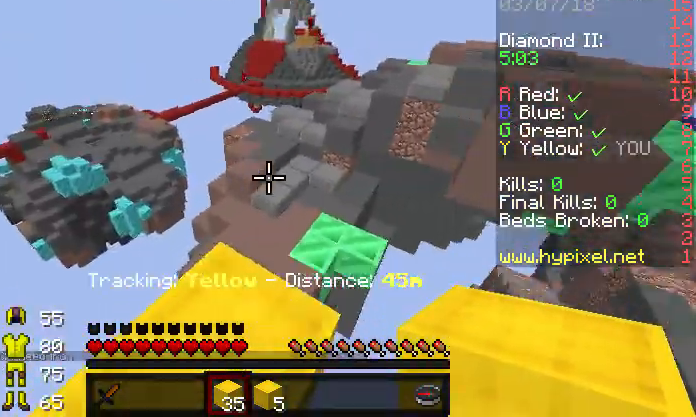
{"keys": ["w"], "events": [[167, "s", "up"], [200, "a", "up"], [400, "w", "down"]]}
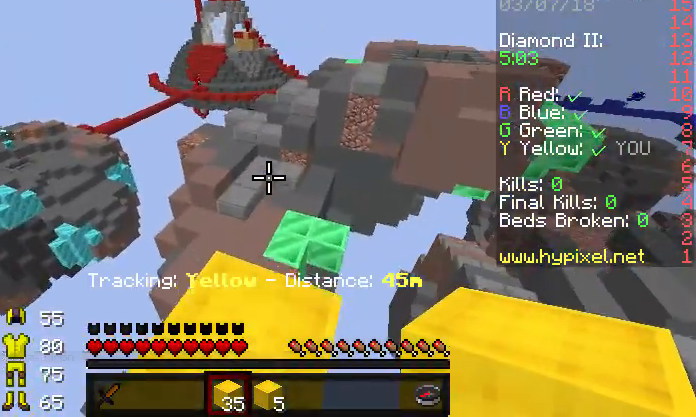
{"keys": ["w"], "events": [[33, "w", "up"], [67, "w", "down"]]}
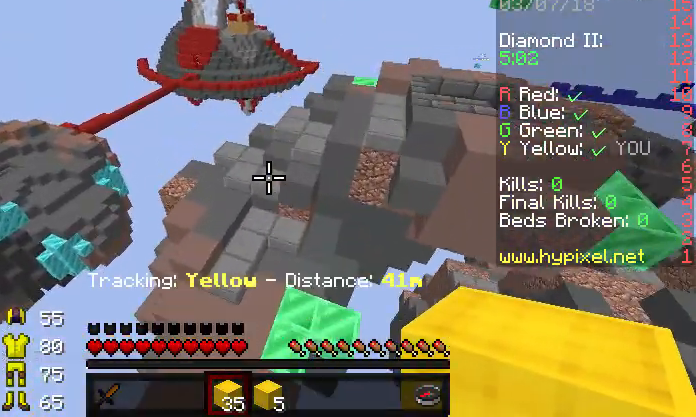
{"keys": ["w"], "events": [[233, "a", "down"], [333, "a", "up"]]}
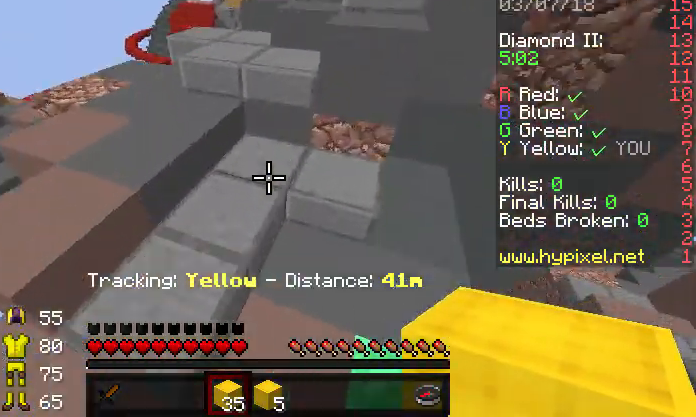
{"keys": ["d", "w"], "events": [[67, "a", "down"], [233, "a", "up"], [400, "d", "down"]]}
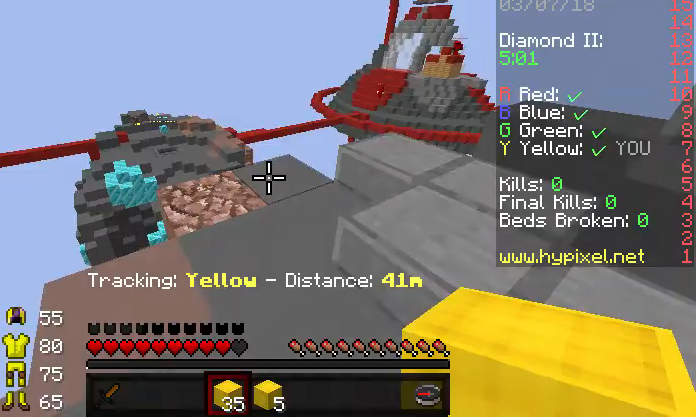
{"keys": ["w"], "events": [[300, "d", "up"], [333, "a", "down"], [467, "a", "up"]]}
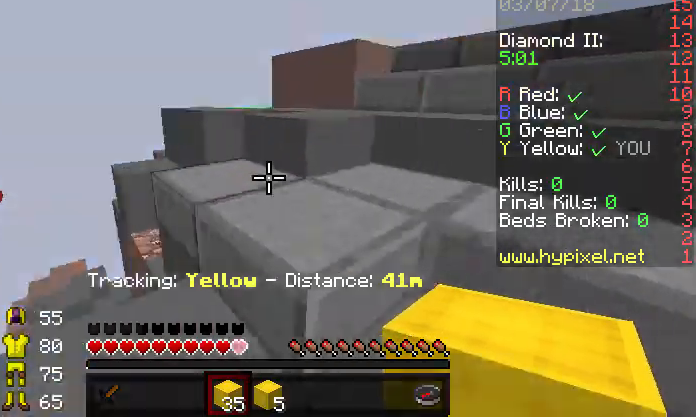
{"keys": ["w"], "events": []}
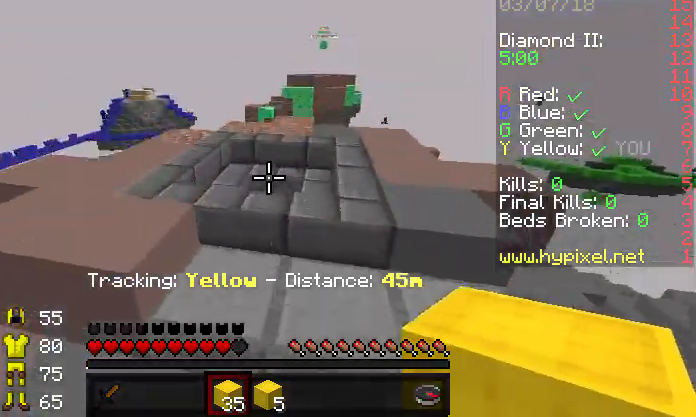
{"keys": ["a", "w"], "events": [[467, "a", "down"]]}
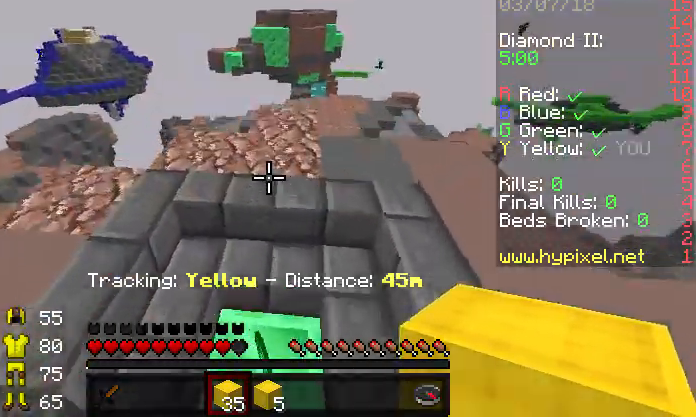
{"keys": ["w"], "events": [[100, "a", "up"], [267, "d", "down"], [400, "d", "up"]]}
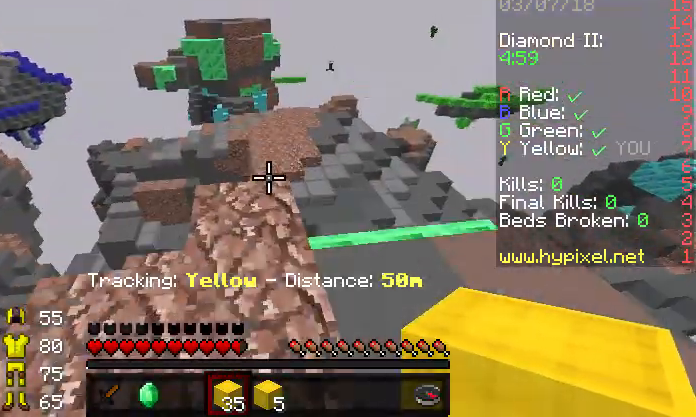
{"keys": [], "events": [[100, "a", "down"], [300, "a", "up"], [433, "w", "up"]]}
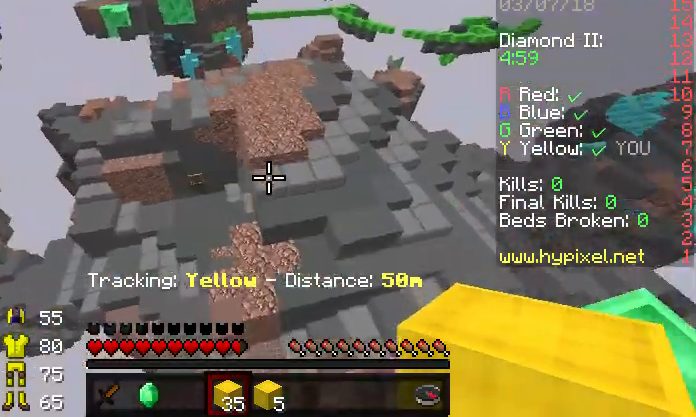
{"keys": ["d", "s"], "events": [[233, "d", "down"], [367, "s", "down"]]}
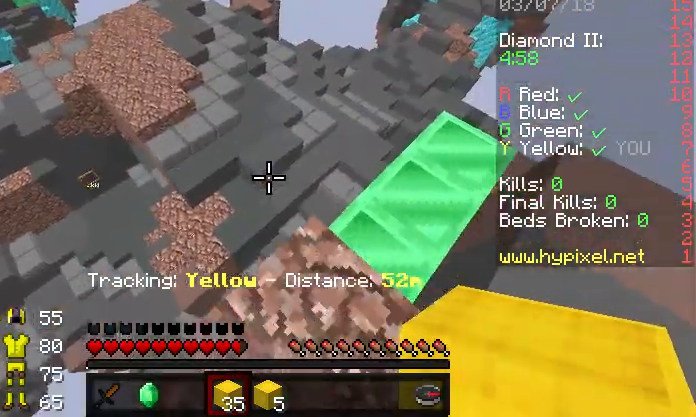
{"keys": ["a", "s"], "events": [[67, "s", "up"], [133, "a", "down"], [233, "d", "up"], [400, "s", "down"]]}
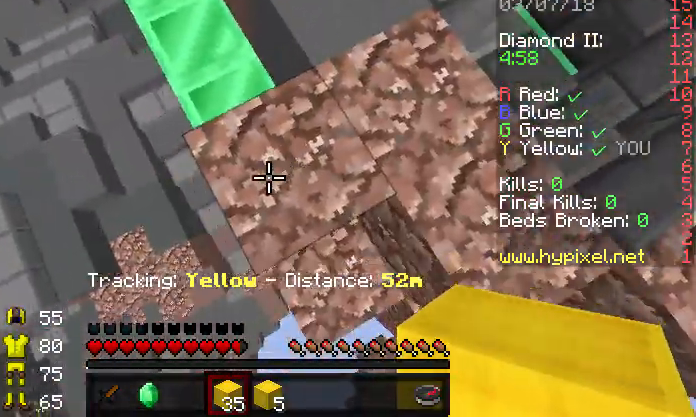
{"keys": [], "events": [[67, "a", "up"], [133, "d", "down"], [233, "d", "up"], [300, "a", "down"], [300, "s", "up"], [433, "a", "up"]]}
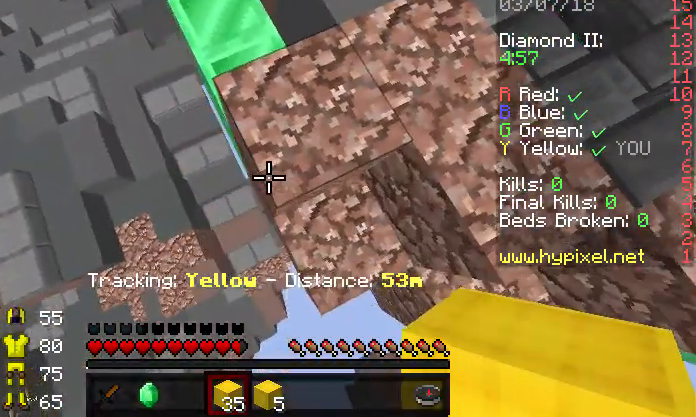
{"keys": [], "events": []}